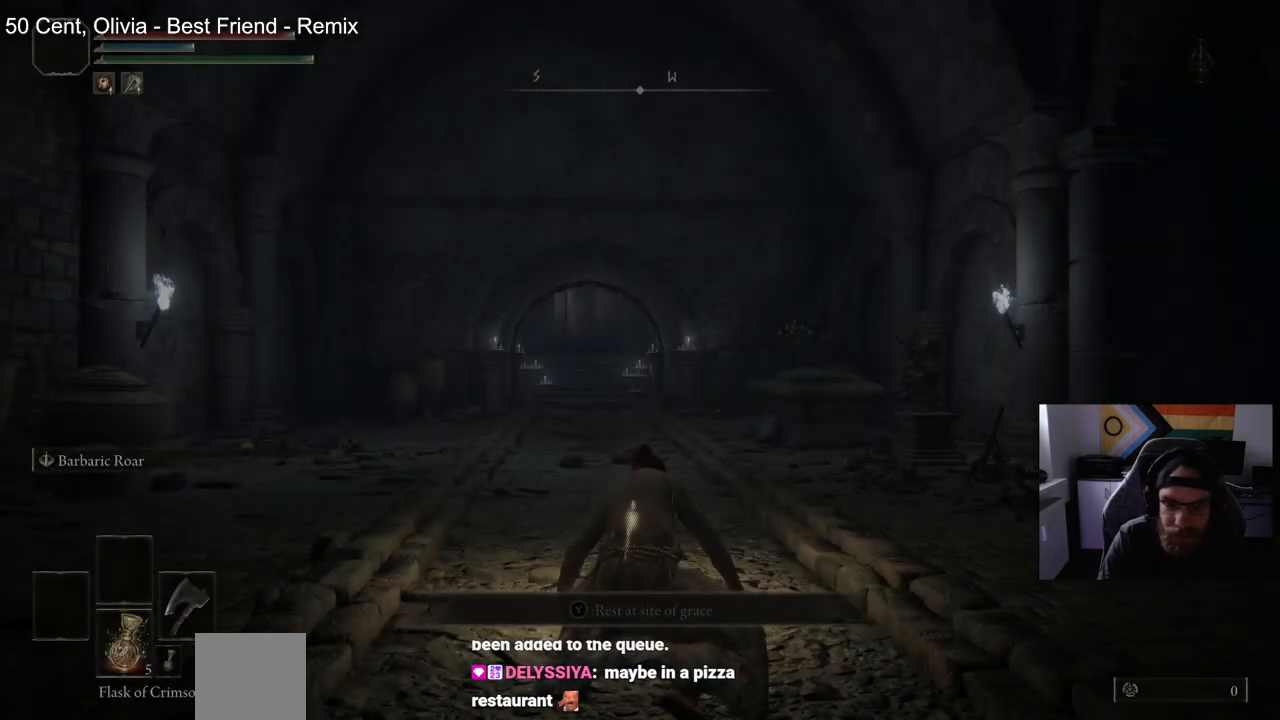
Gameplay with a controller (PlayStation layout); each line is a JSON object with the inputs held at the frame after it. "events" lists button and stick changes between this image and that frame as [ms after this image, input, new state], when the widget could be followed in between.
{"buttons": ["CIRCLE"], "left_stick": "up", "right_stick": "center", "events": [[17, "left_stick", "up"], [100, "CIRCLE", "down"]]}
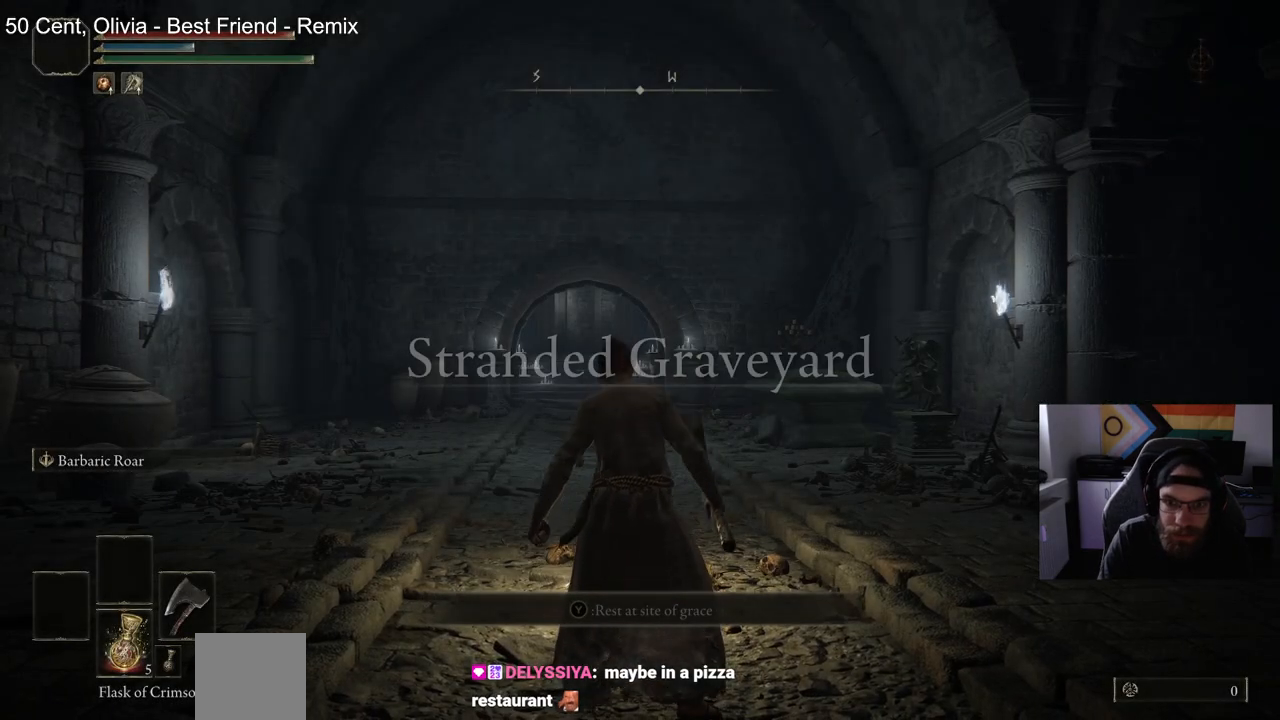
{"buttons": ["CIRCLE"], "left_stick": "up-right", "right_stick": "right", "events": [[67, "left_stick", "up-right"], [183, "right_stick", "right"]]}
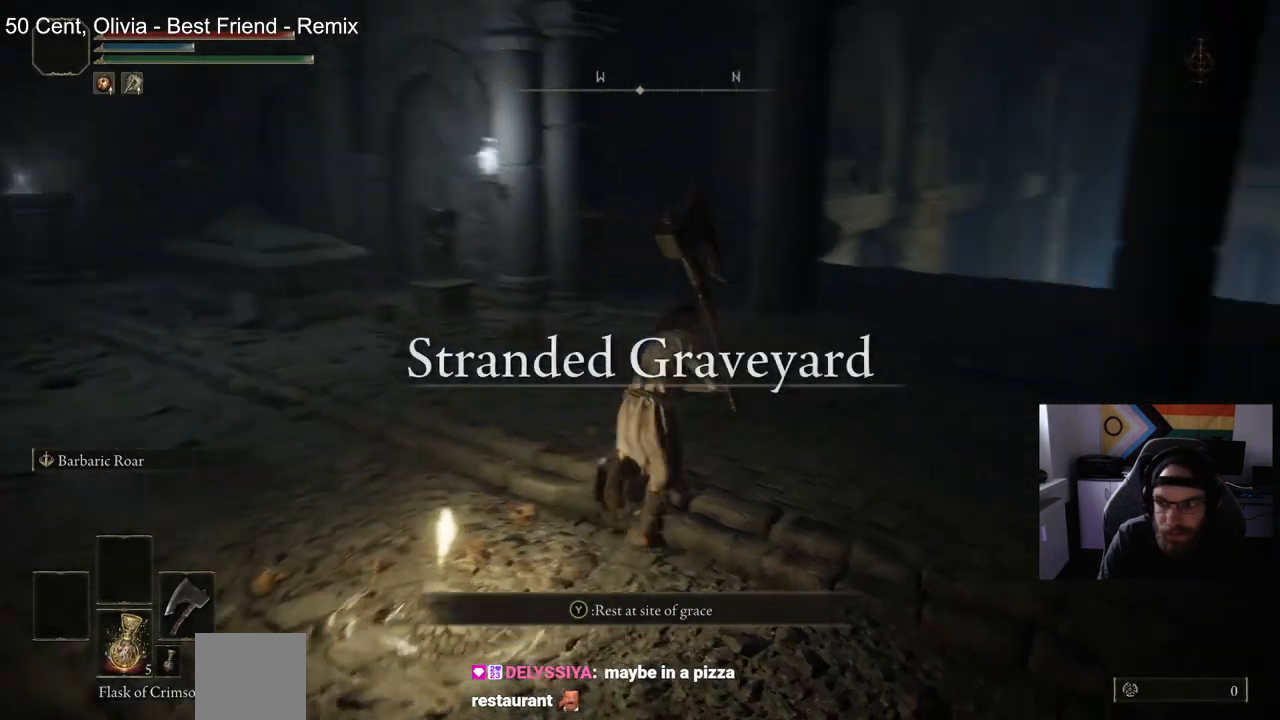
{"buttons": ["CIRCLE"], "left_stick": "up-right", "right_stick": "center", "events": [[267, "right_stick", "center"]]}
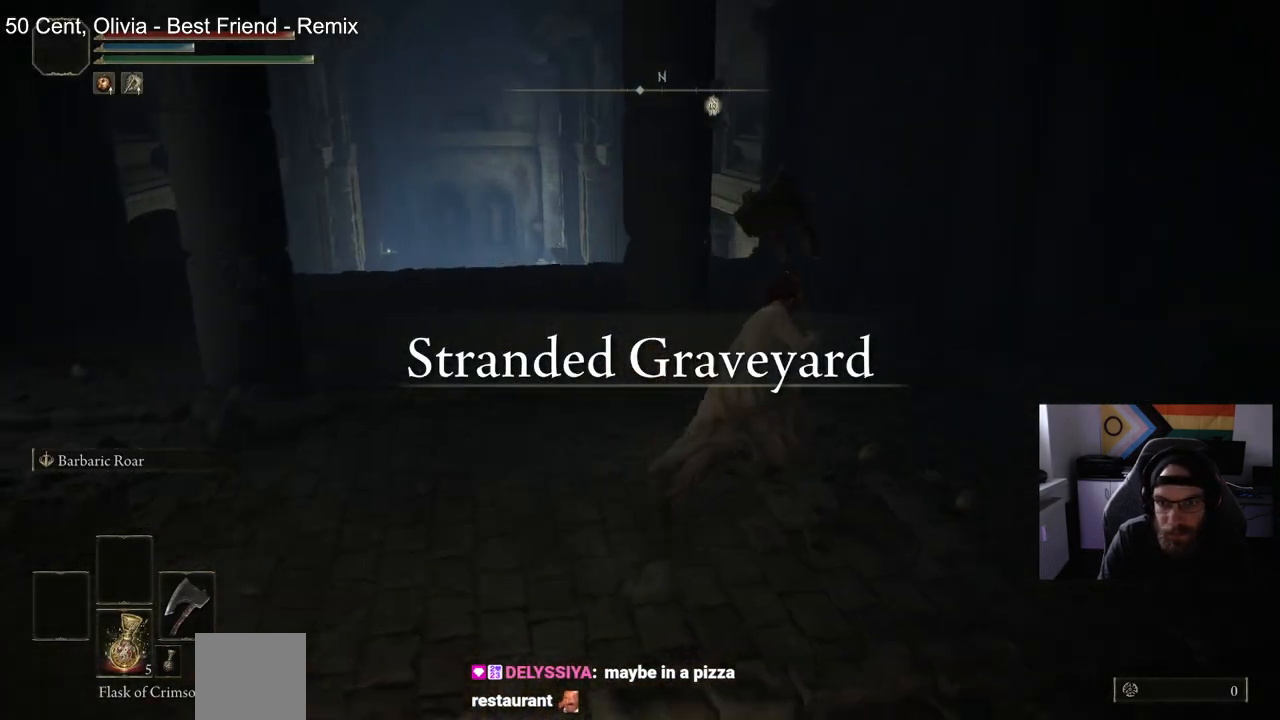
{"buttons": ["CIRCLE"], "left_stick": "up-right", "right_stick": "down", "events": [[217, "right_stick", "down"]]}
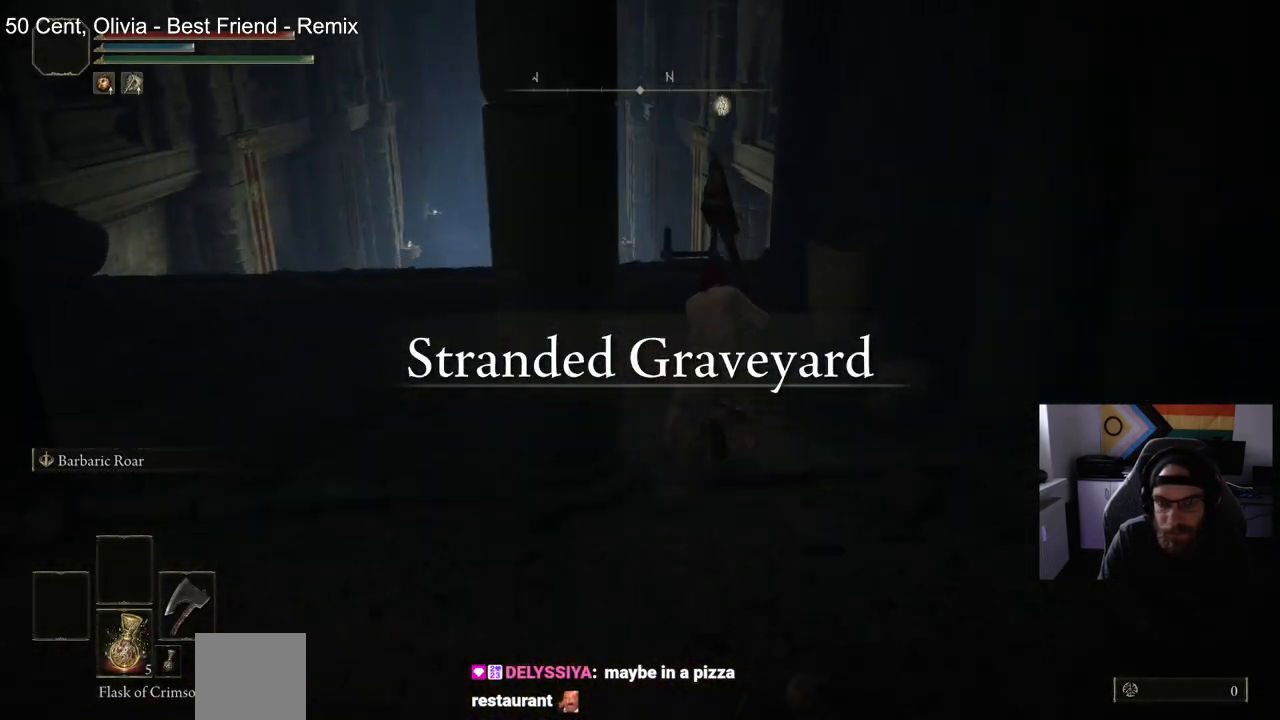
{"buttons": ["CIRCLE"], "left_stick": "up", "right_stick": "center", "events": [[350, "left_stick", "up"], [350, "right_stick", "center"]]}
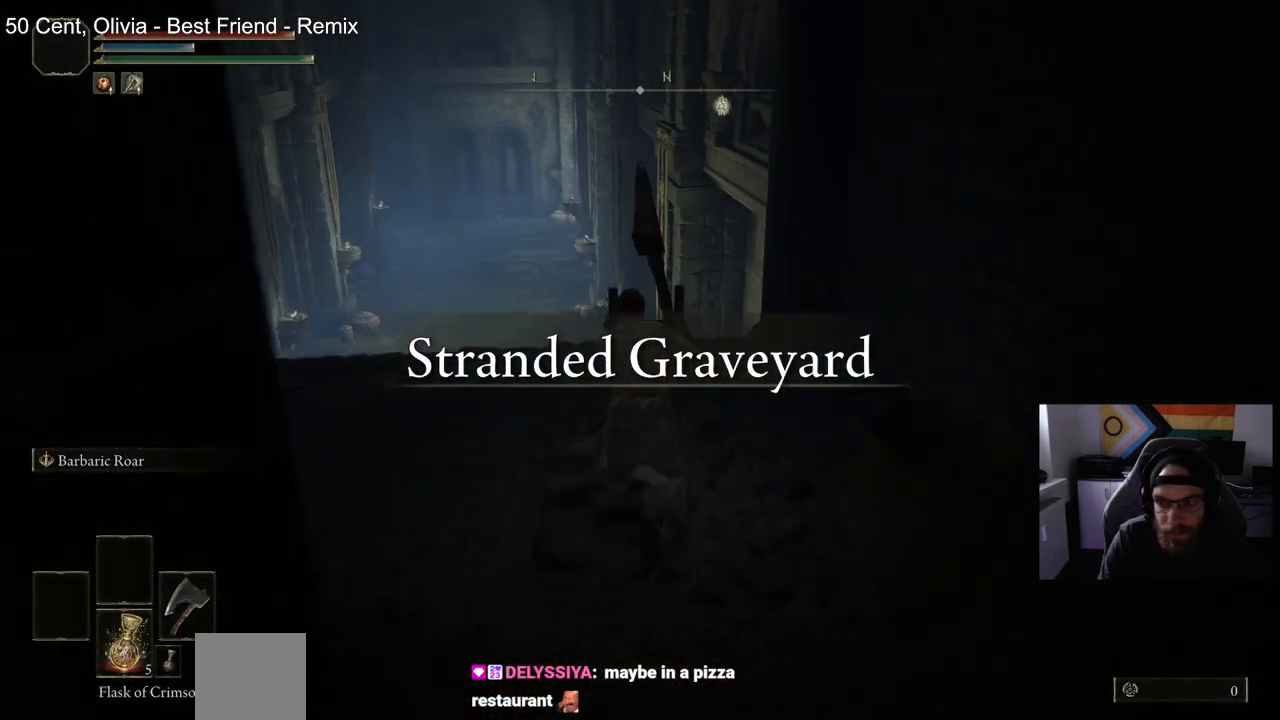
{"buttons": ["TRIANGLE"], "left_stick": "up", "right_stick": "center", "events": [[83, "TRIANGLE", "down"], [183, "TRIANGLE", "up"], [300, "TRIANGLE", "down"], [367, "CIRCLE", "up"], [383, "TRIANGLE", "up"], [500, "TRIANGLE", "down"]]}
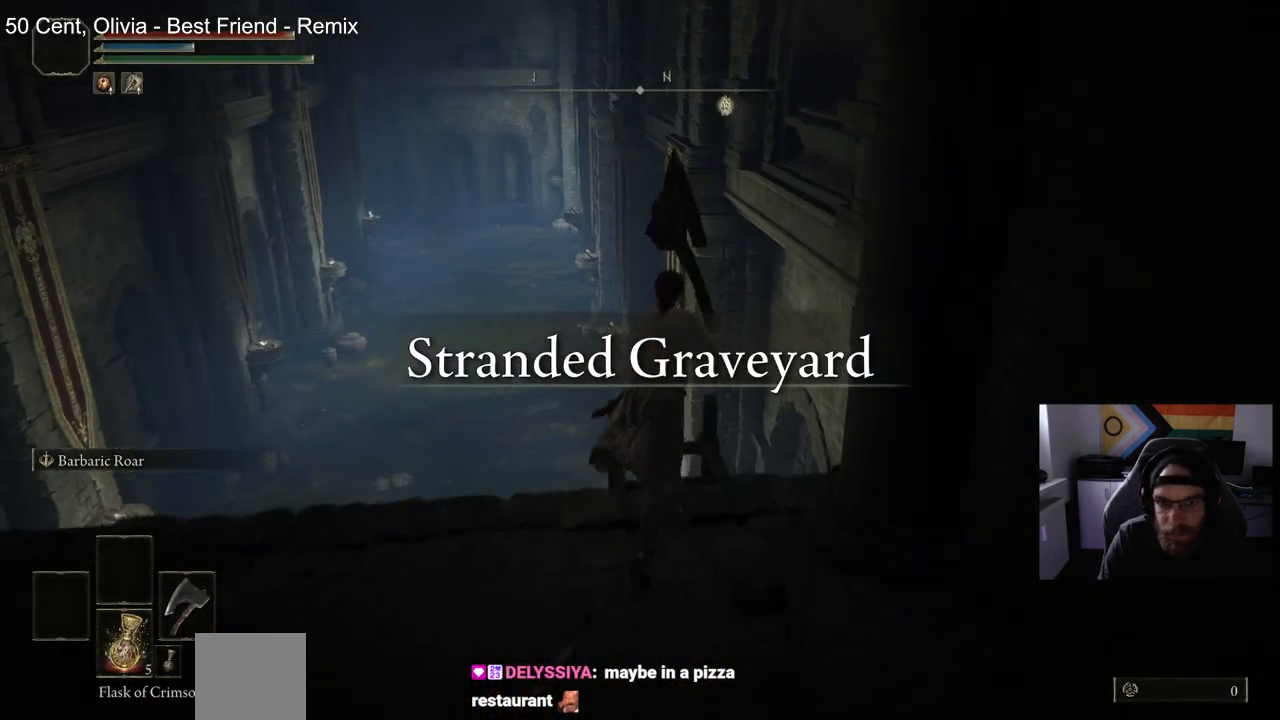
{"buttons": ["CIRCLE"], "left_stick": "down-left", "right_stick": "center", "events": [[83, "TRIANGLE", "up"], [167, "TRIANGLE", "down"], [250, "TRIANGLE", "up"], [267, "left_stick", "left"], [317, "left_stick", "down-left"], [400, "CIRCLE", "down"]]}
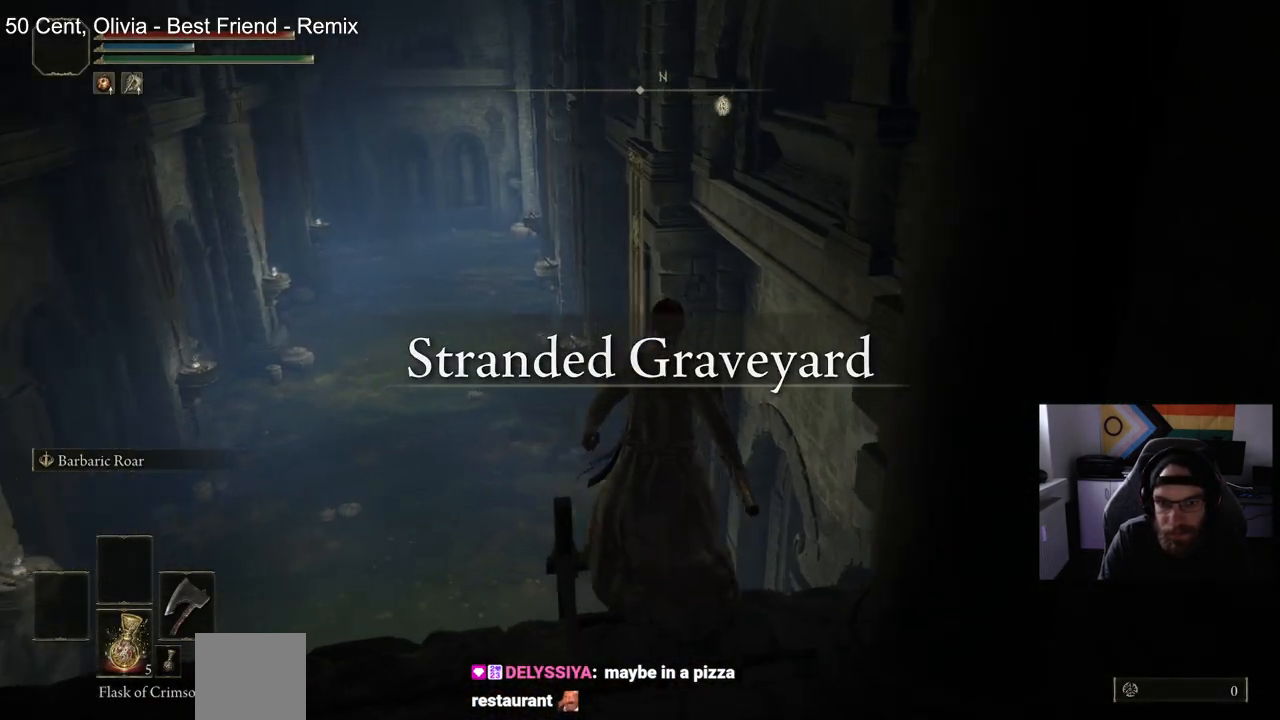
{"buttons": ["CIRCLE"], "left_stick": "down", "right_stick": "right", "events": [[17, "right_stick", "down-right"], [200, "right_stick", "right"], [267, "left_stick", "down"]]}
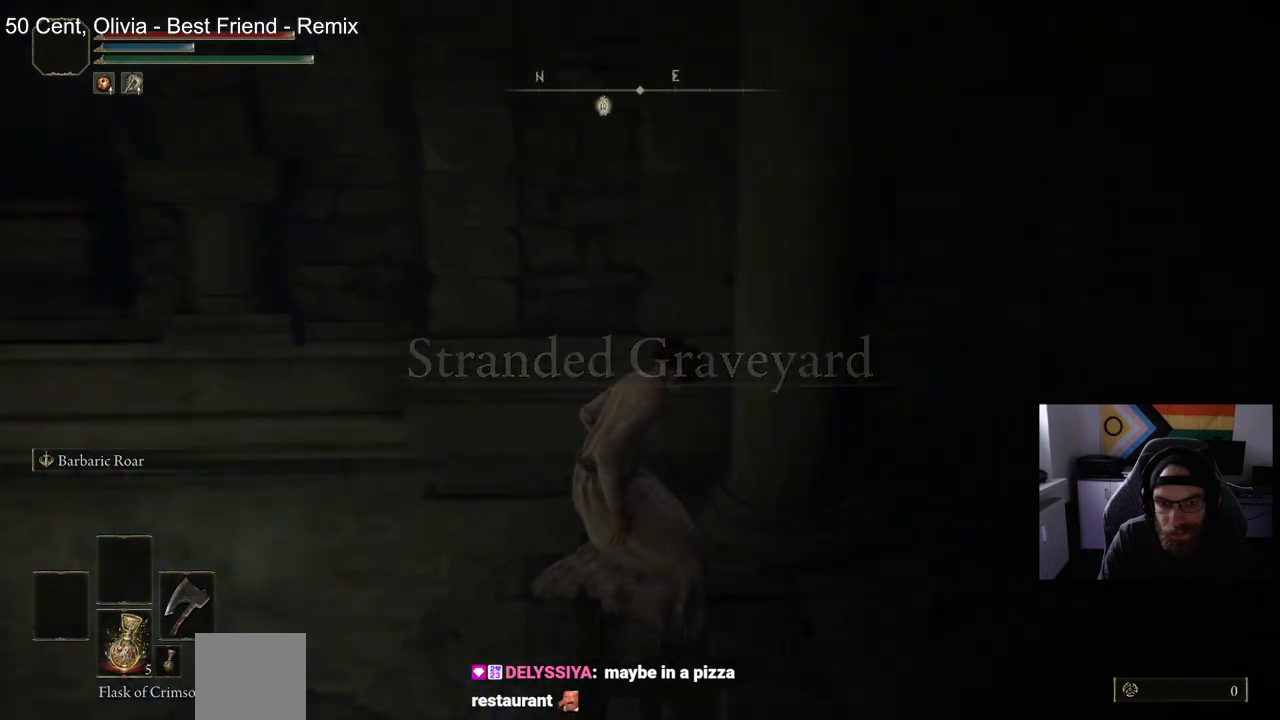
{"buttons": ["CIRCLE"], "left_stick": "down", "right_stick": "right", "events": []}
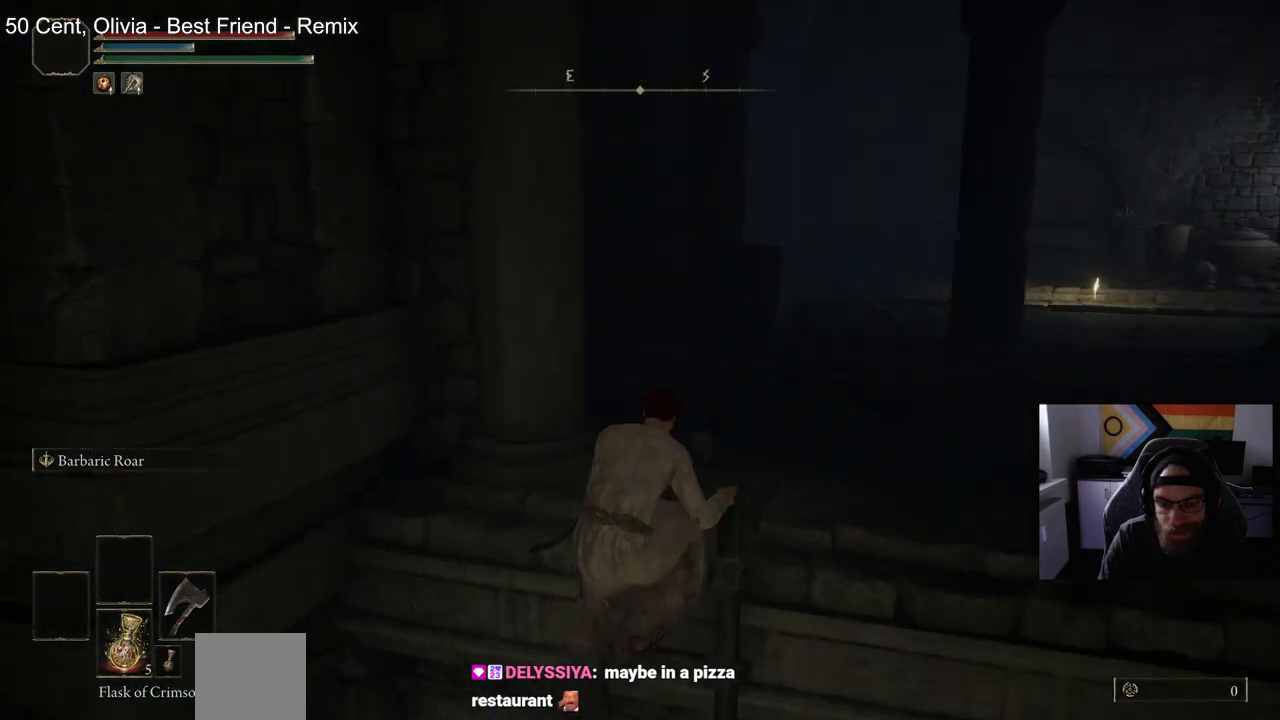
{"buttons": ["CIRCLE"], "left_stick": "down", "right_stick": "right", "events": []}
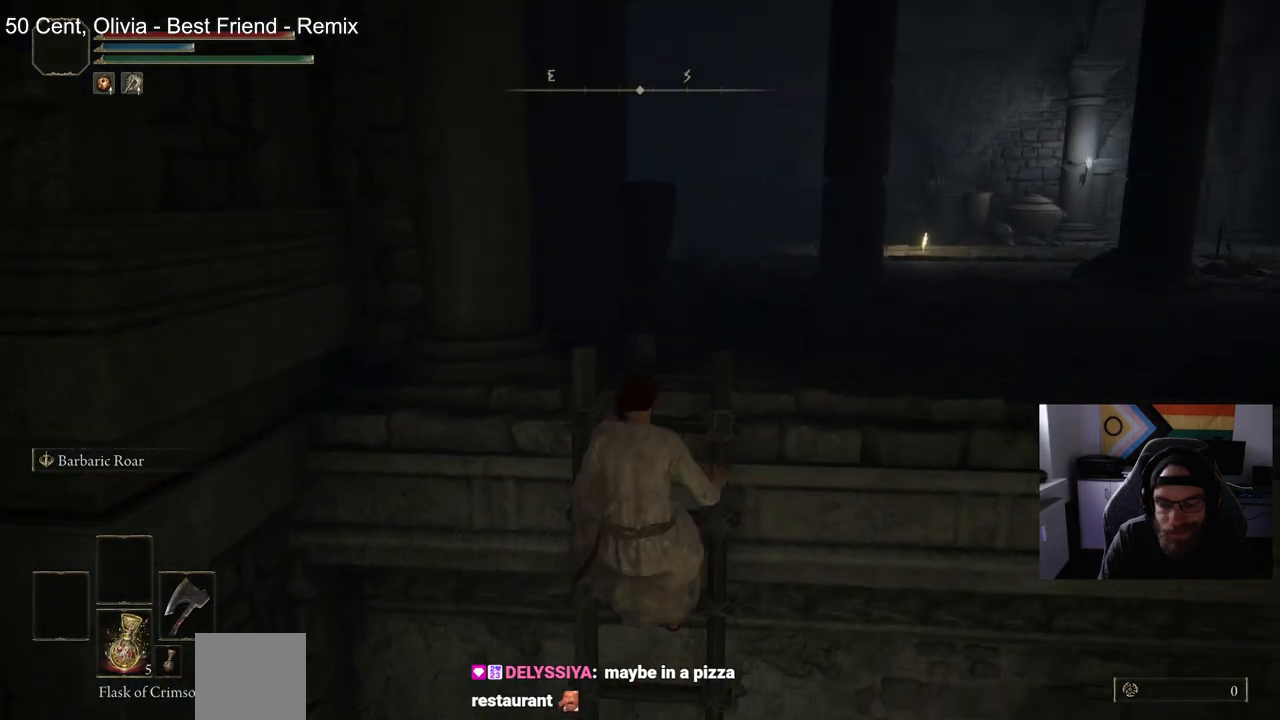
{"buttons": ["CIRCLE"], "left_stick": "down", "right_stick": "right", "events": []}
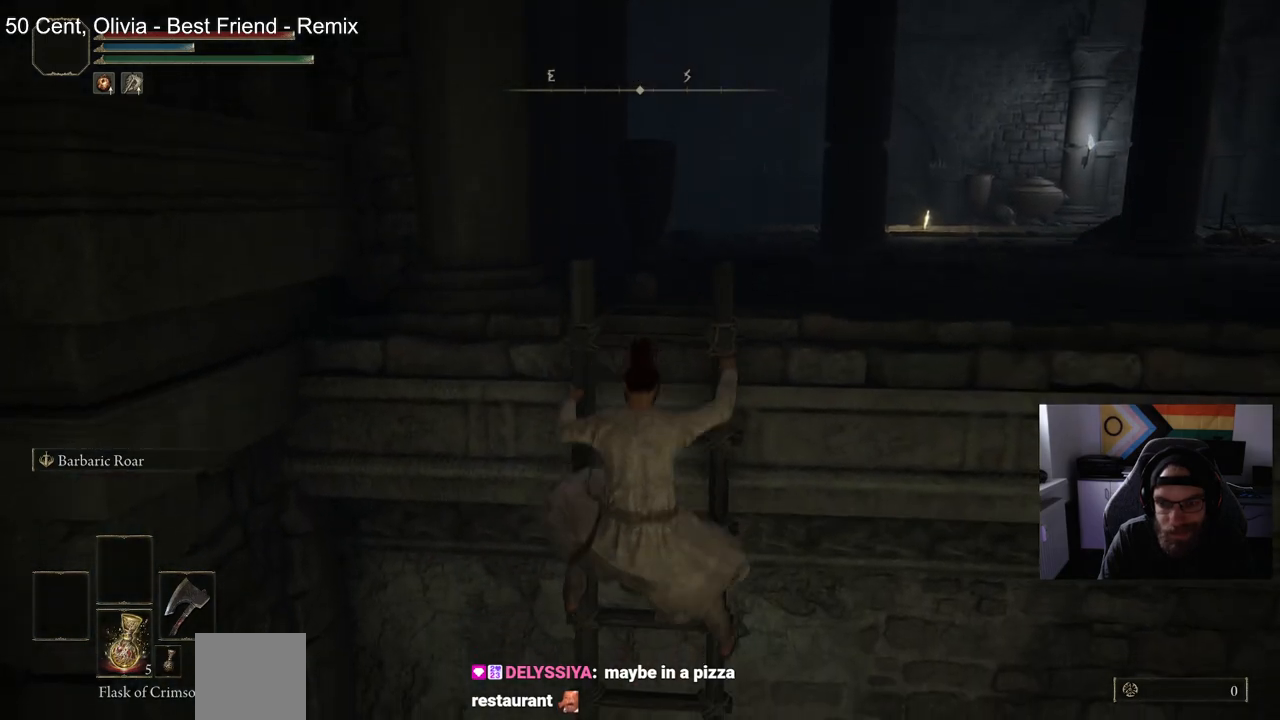
{"buttons": ["CIRCLE"], "left_stick": "down", "right_stick": "right", "events": []}
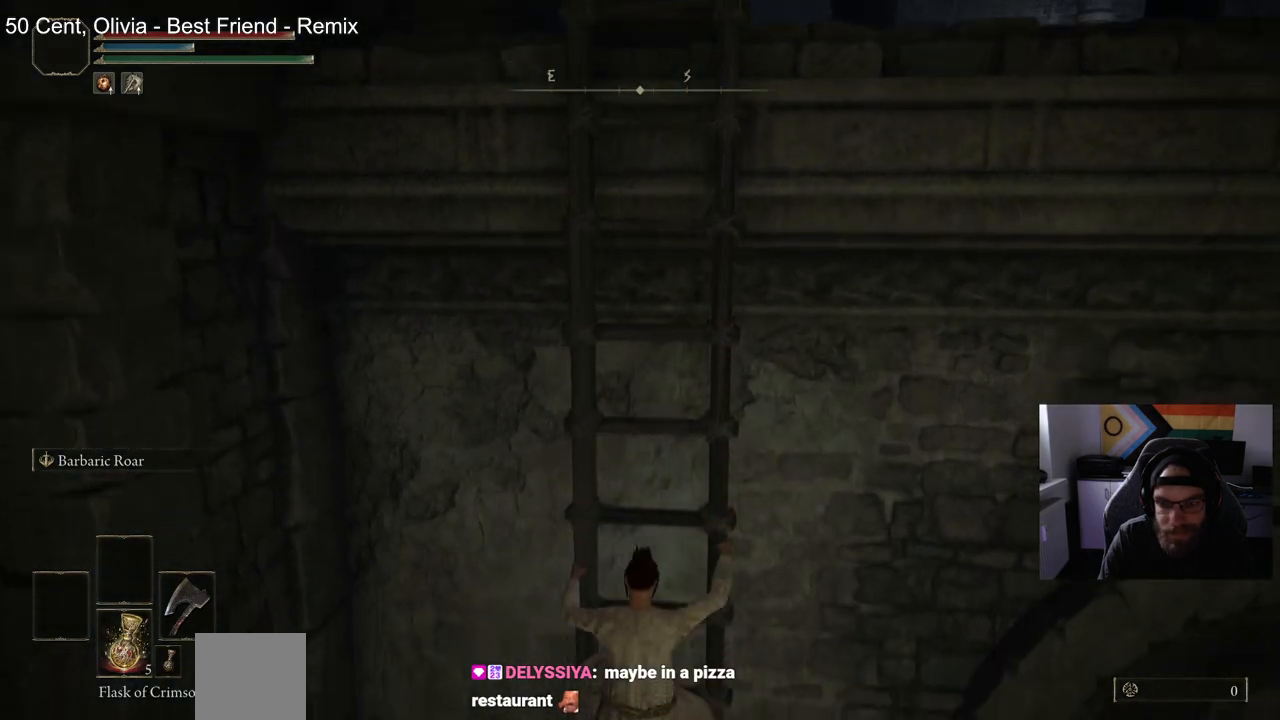
{"buttons": ["CIRCLE"], "left_stick": "down", "right_stick": "right", "events": []}
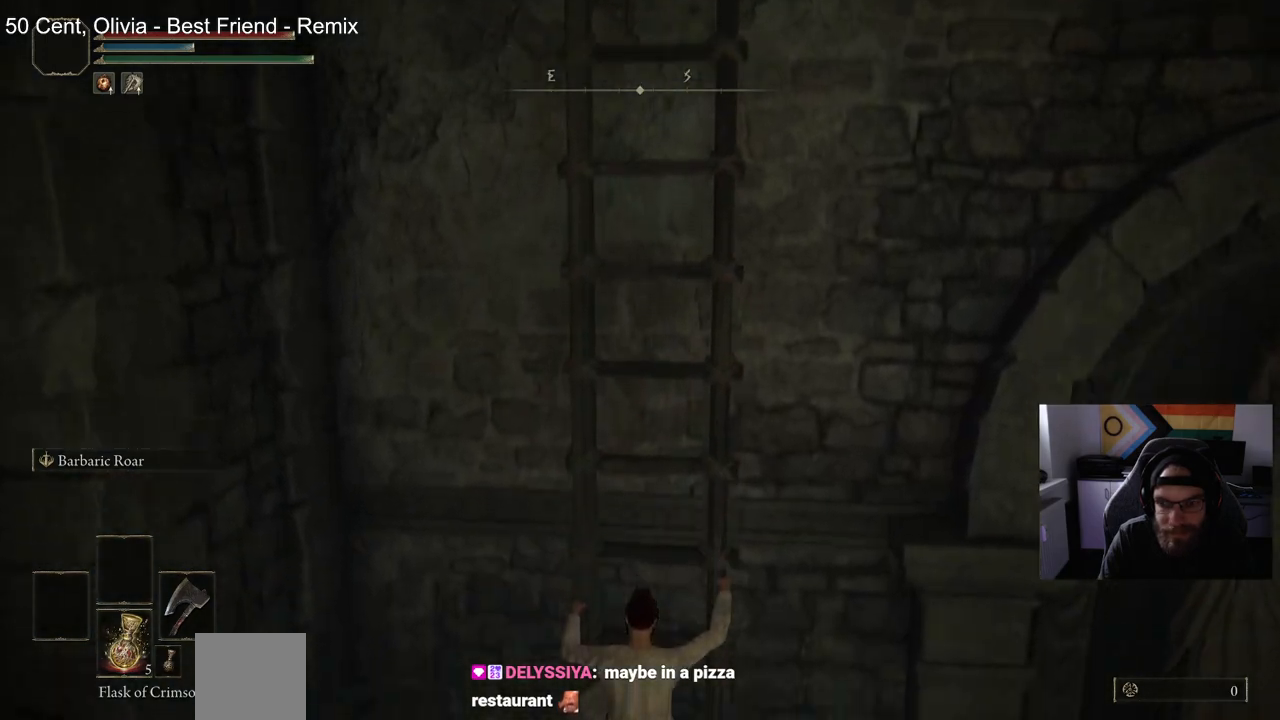
{"buttons": ["CIRCLE"], "left_stick": "down", "right_stick": "right", "events": []}
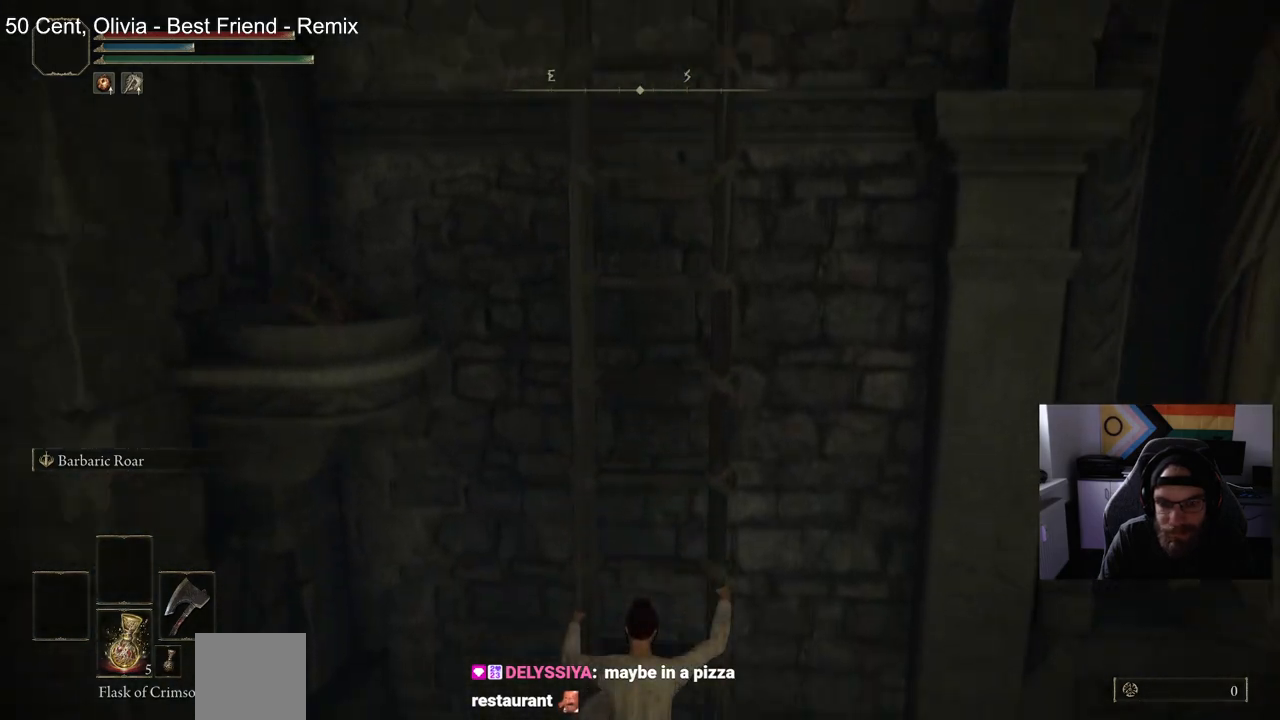
{"buttons": ["CIRCLE"], "left_stick": "down", "right_stick": "left", "events": [[367, "right_stick", "left"]]}
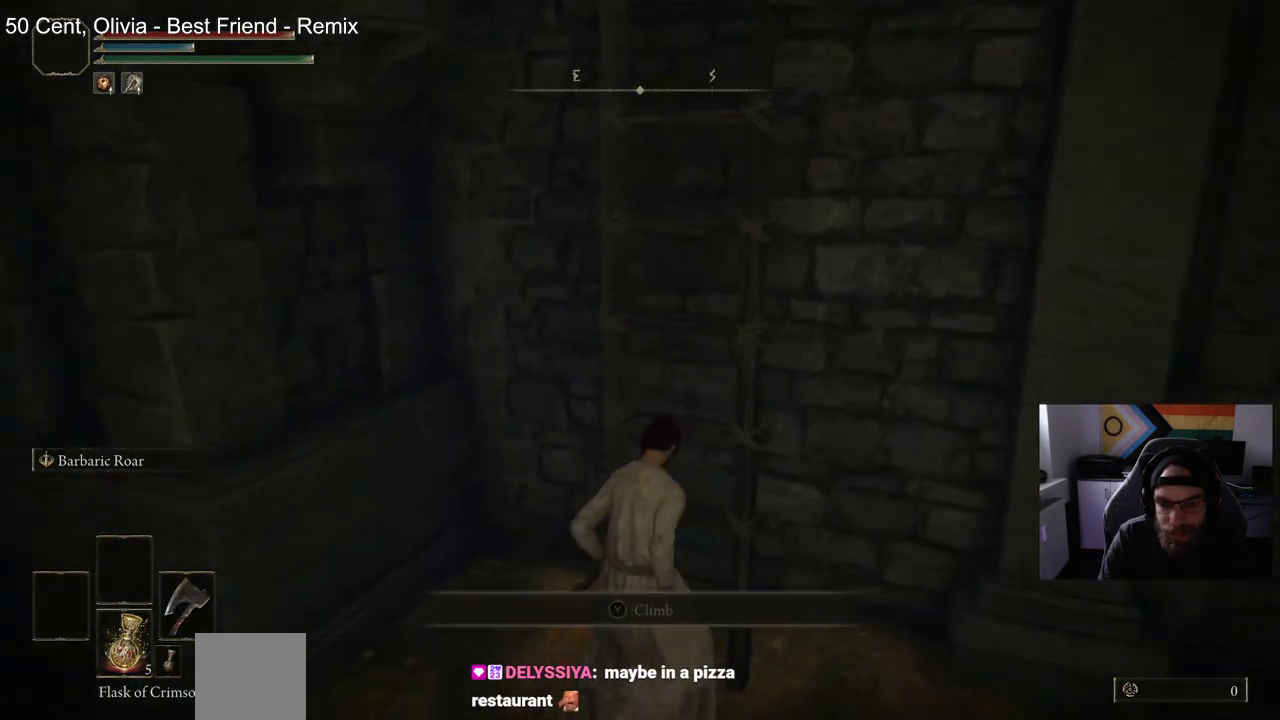
{"buttons": ["CIRCLE"], "left_stick": "down-left", "right_stick": "left", "events": [[367, "left_stick", "down-left"]]}
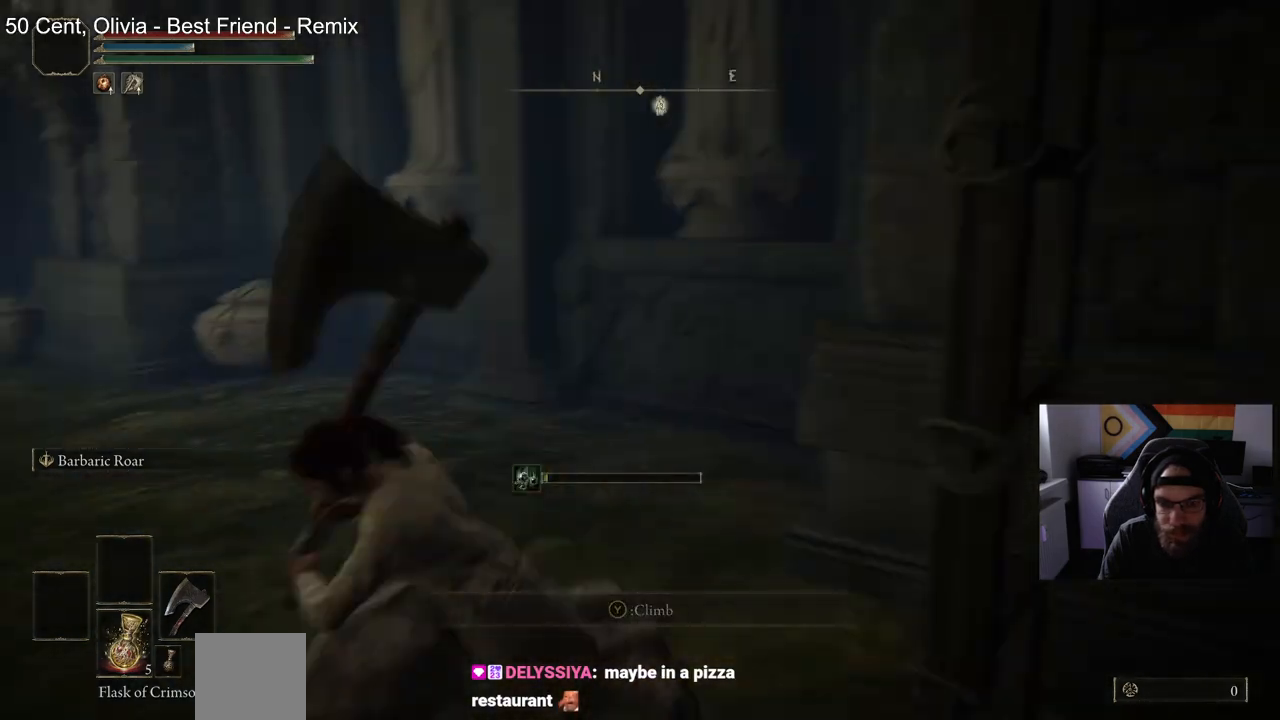
{"buttons": ["CIRCLE"], "left_stick": "up", "right_stick": "left", "events": [[33, "left_stick", "left"], [217, "left_stick", "up"]]}
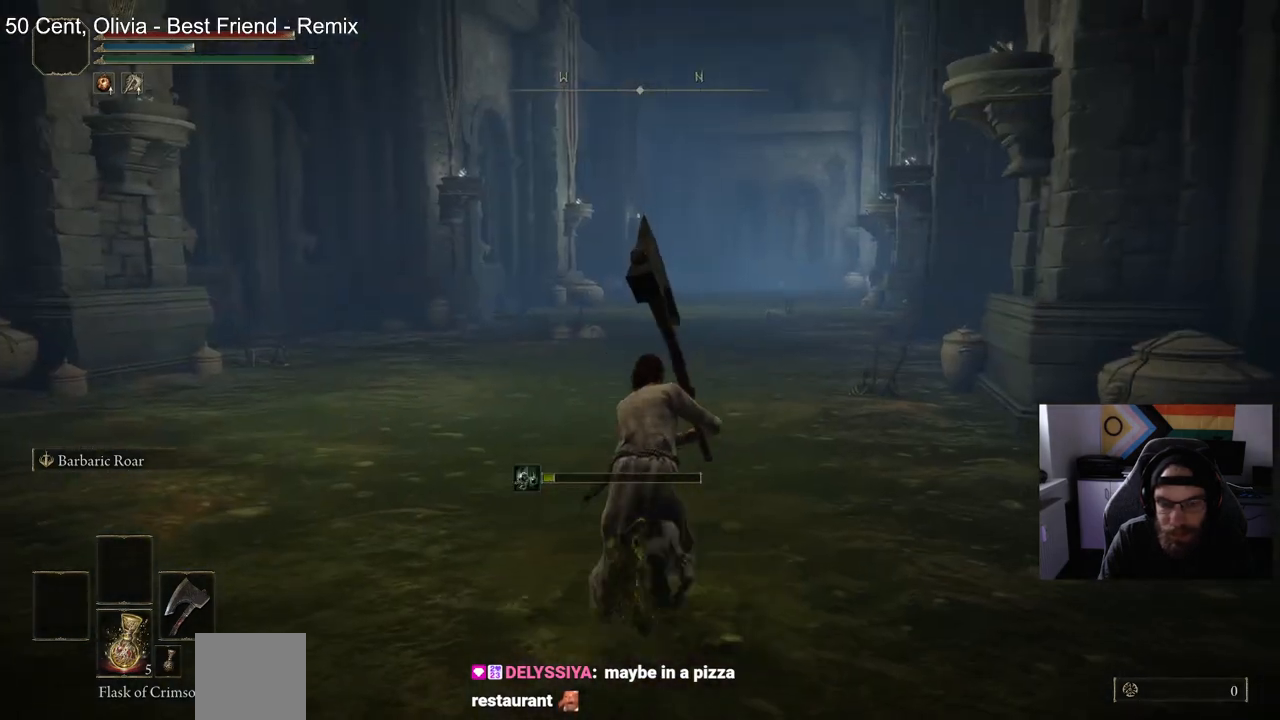
{"buttons": ["CIRCLE"], "left_stick": "up", "right_stick": "center", "events": [[333, "right_stick", "center"]]}
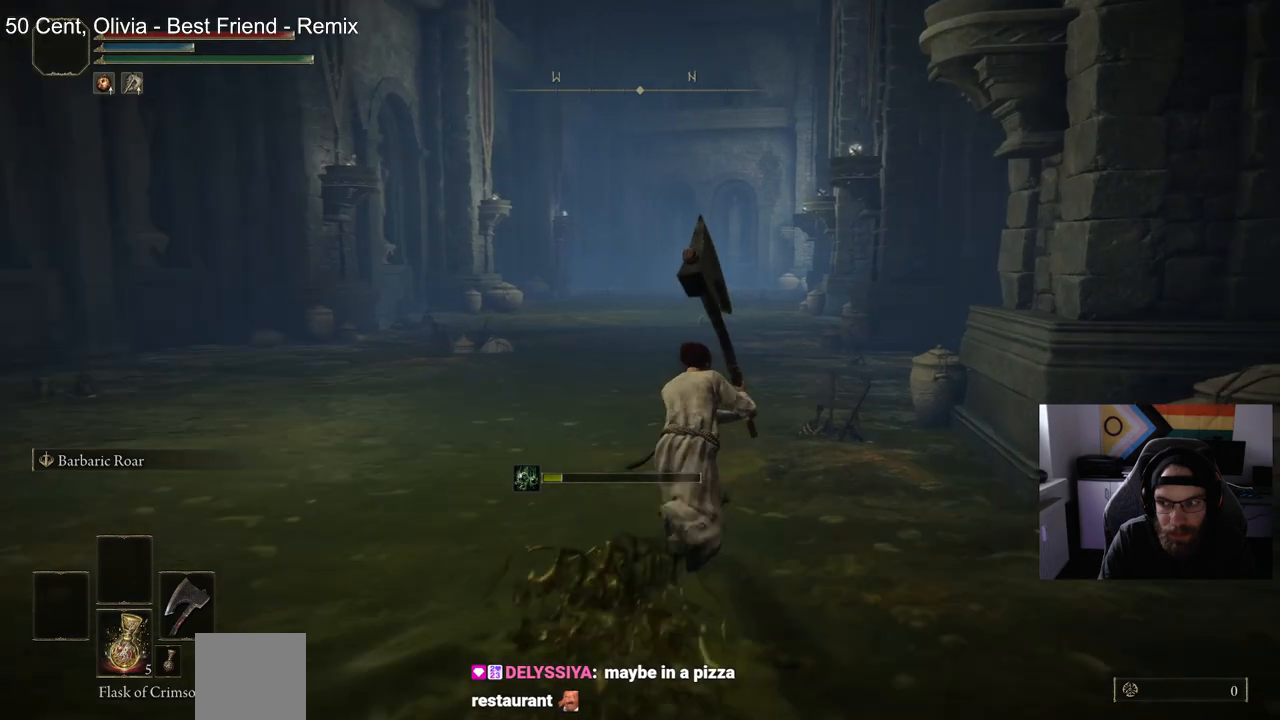
{"buttons": ["CIRCLE"], "left_stick": "up", "right_stick": "center", "events": []}
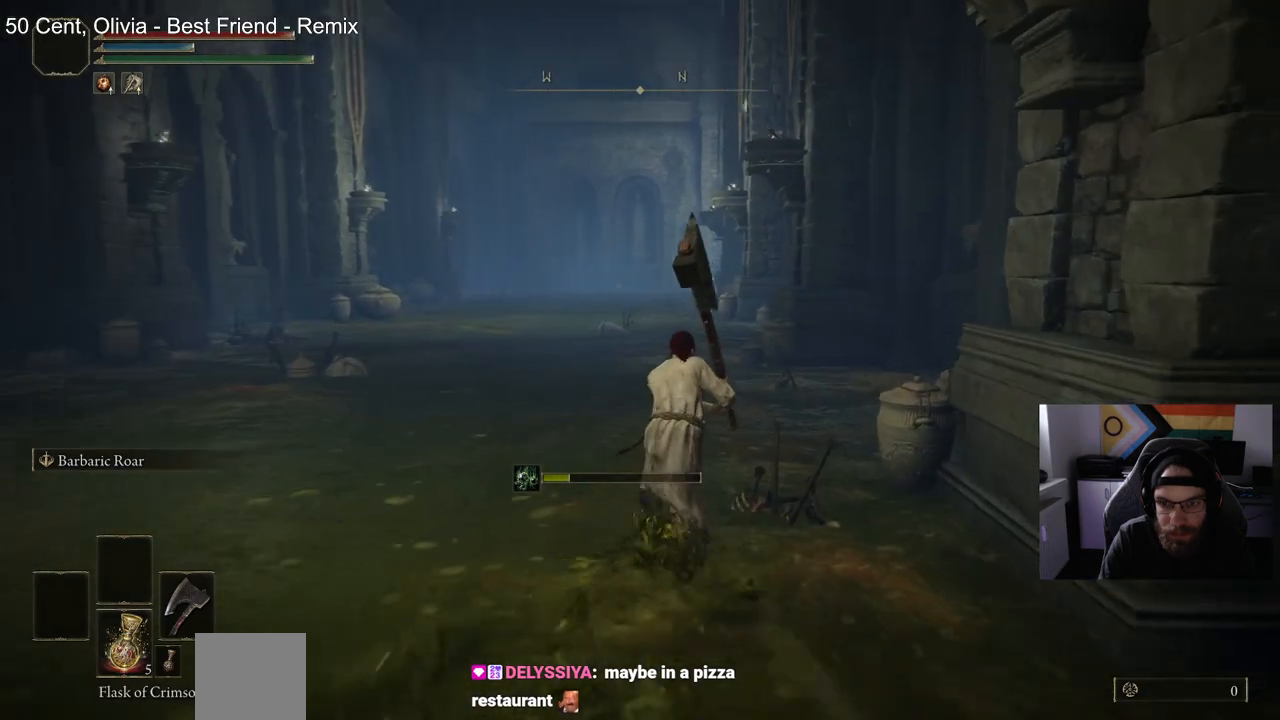
{"buttons": ["CIRCLE"], "left_stick": "up", "right_stick": "center", "events": []}
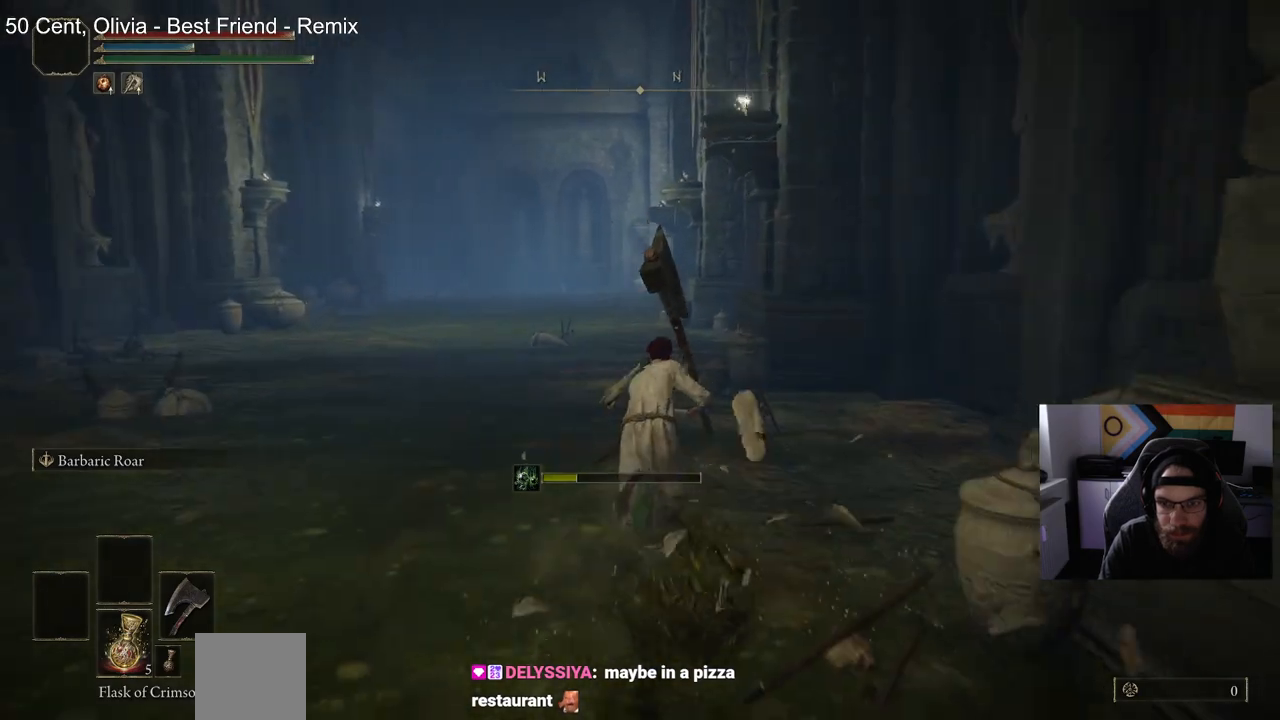
{"buttons": ["CIRCLE"], "left_stick": "up", "right_stick": "center", "events": []}
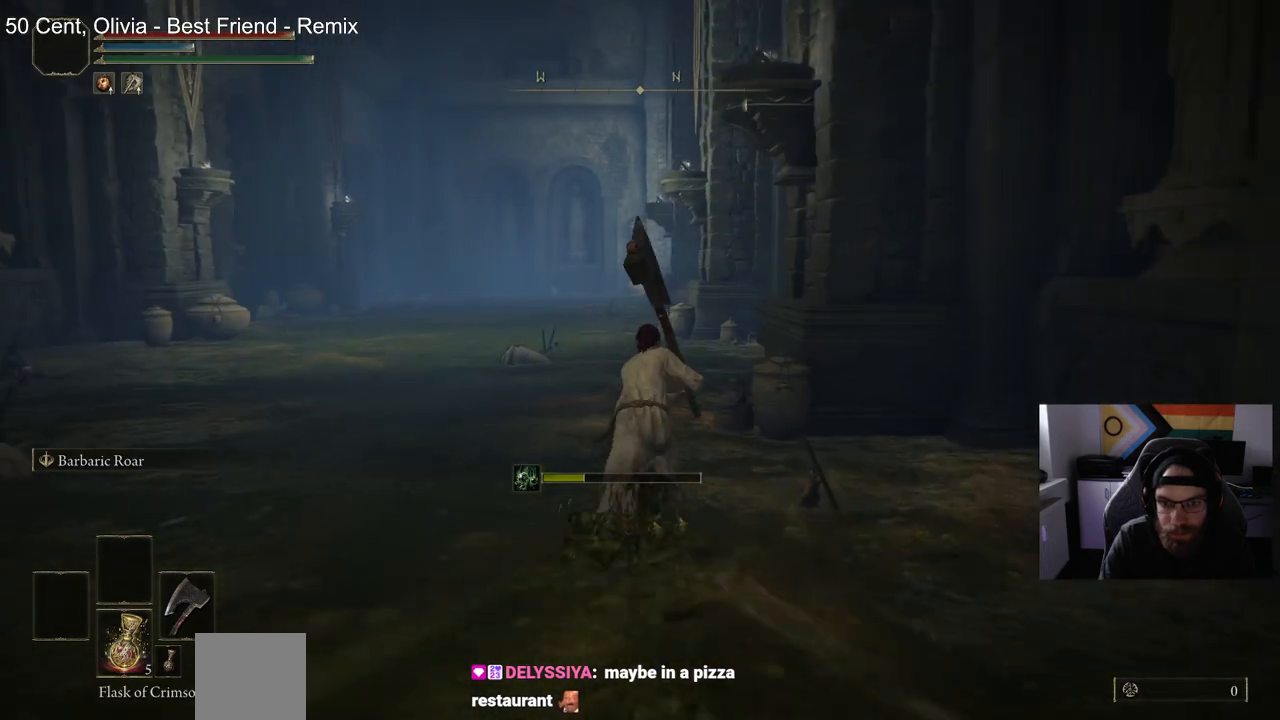
{"buttons": ["CIRCLE"], "left_stick": "up", "right_stick": "center", "events": [[167, "right_stick", "left"], [400, "right_stick", "center"]]}
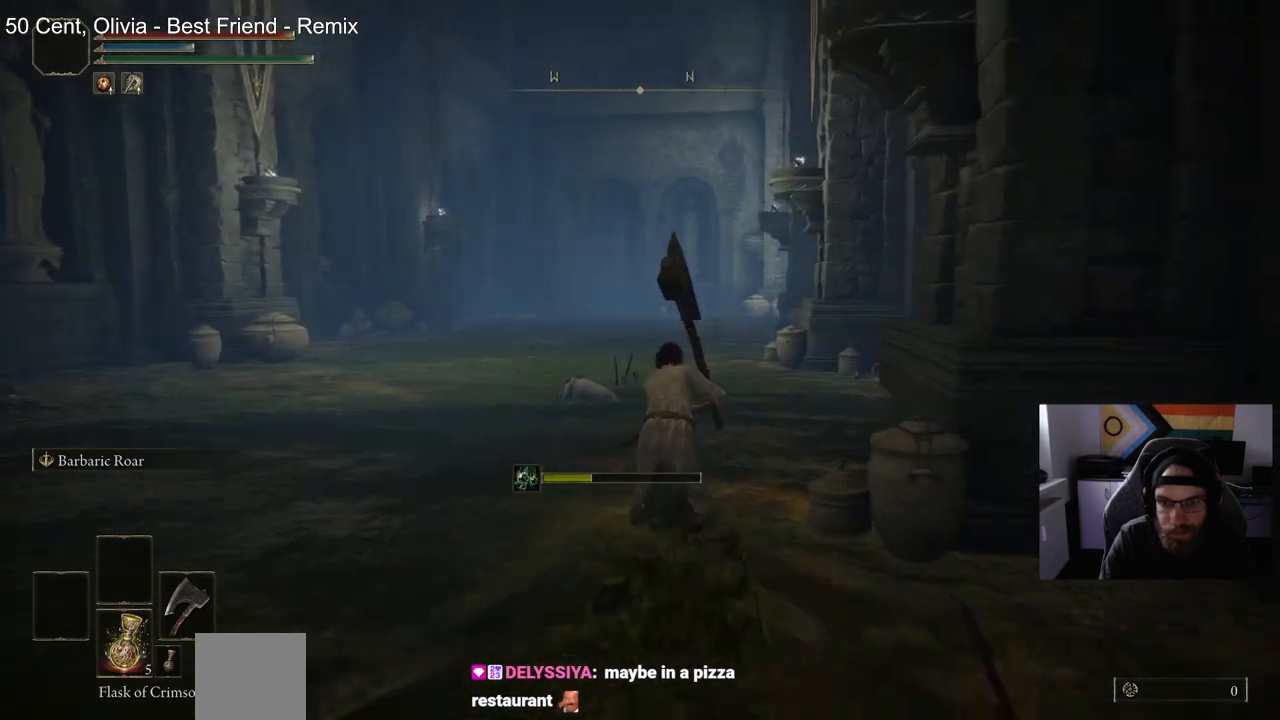
{"buttons": ["CIRCLE"], "left_stick": "up", "right_stick": "center", "events": []}
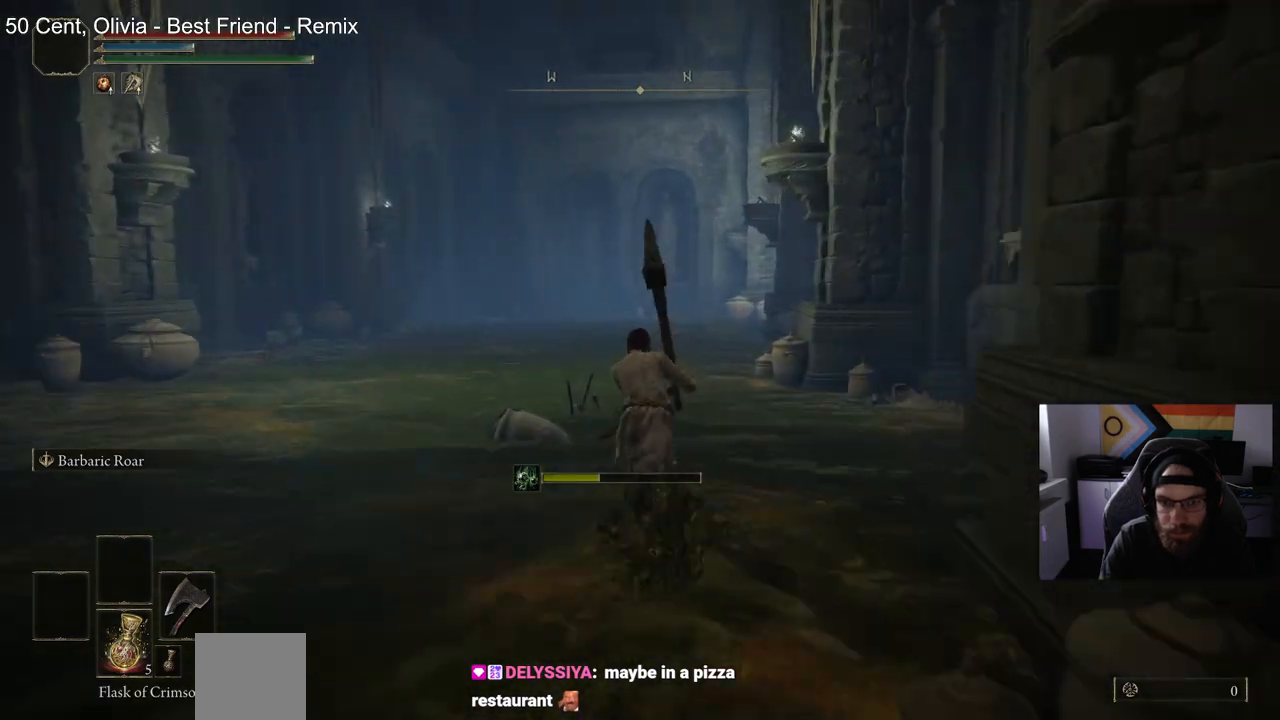
{"buttons": ["CIRCLE"], "left_stick": "up", "right_stick": "center", "events": []}
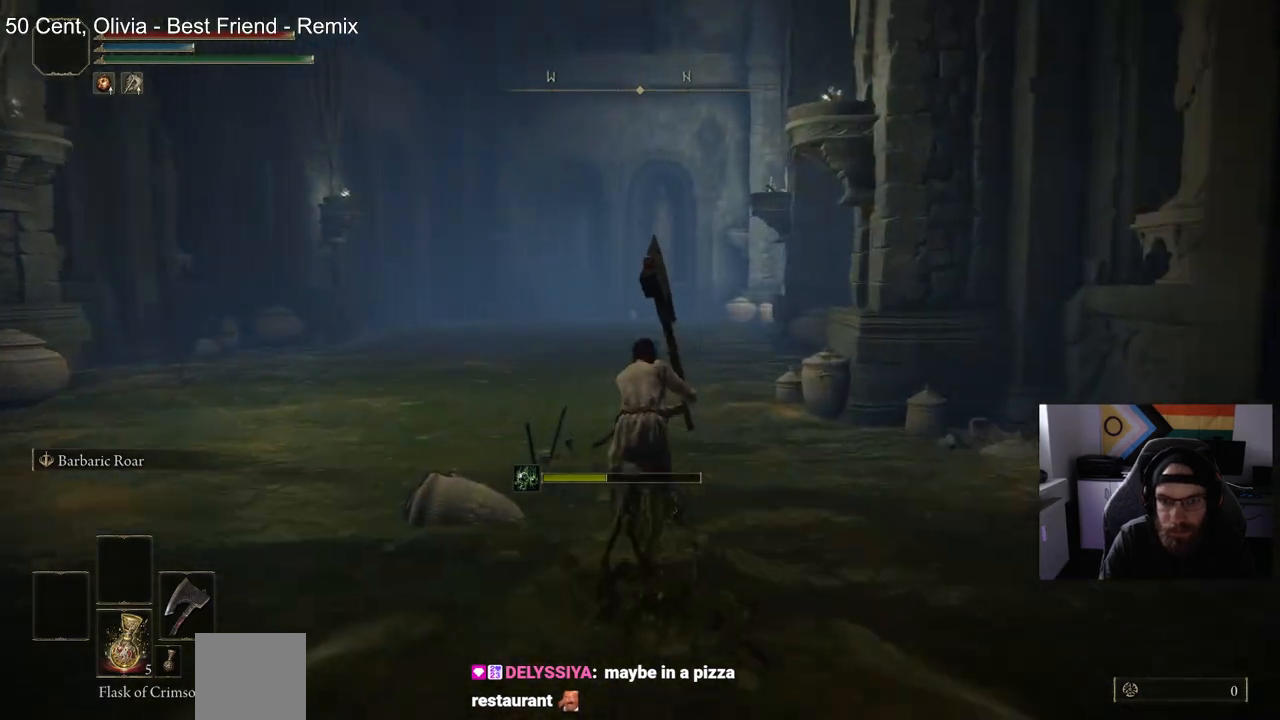
{"buttons": ["CIRCLE"], "left_stick": "up", "right_stick": "center", "events": []}
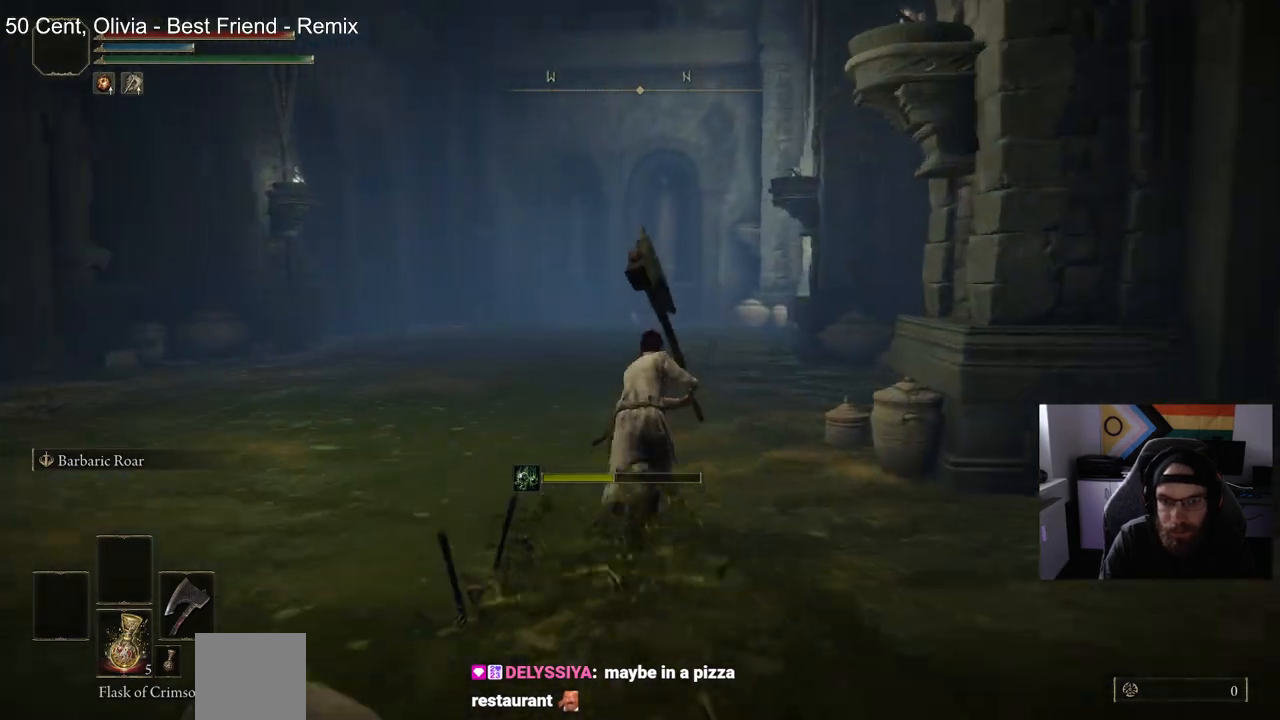
{"buttons": ["CIRCLE"], "left_stick": "up", "right_stick": "center", "events": []}
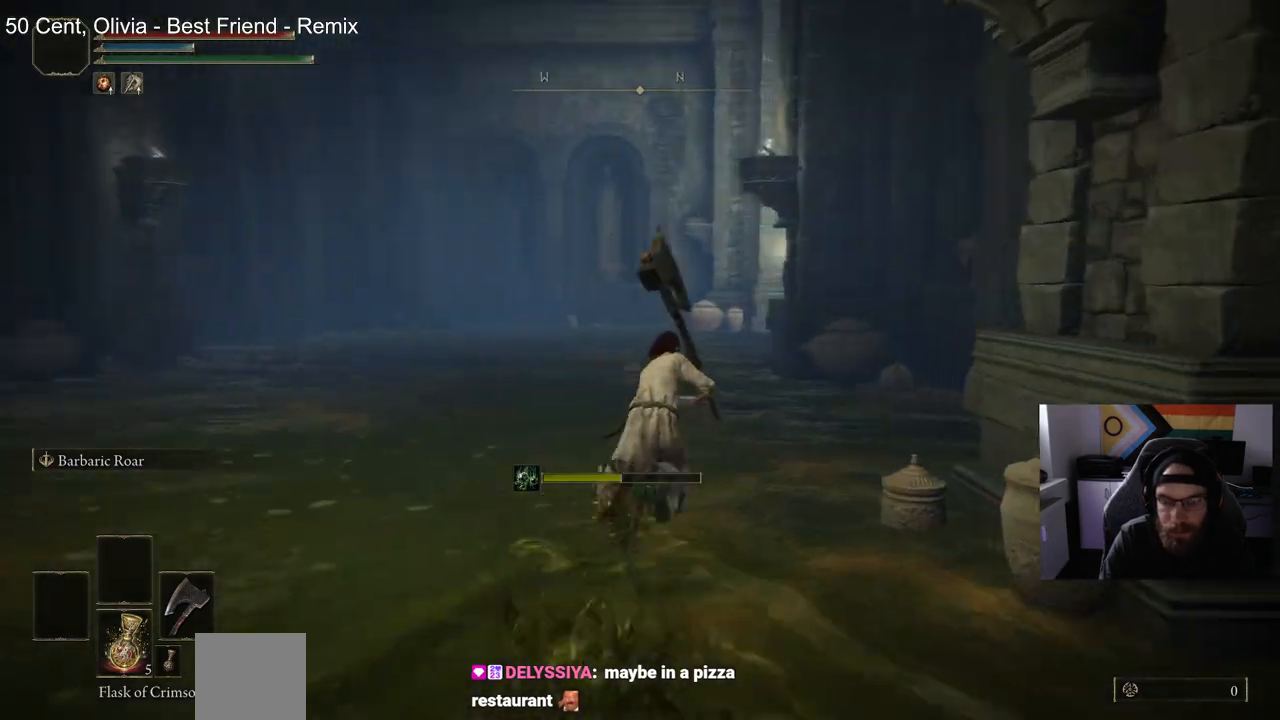
{"buttons": ["CIRCLE"], "left_stick": "up", "right_stick": "center", "events": []}